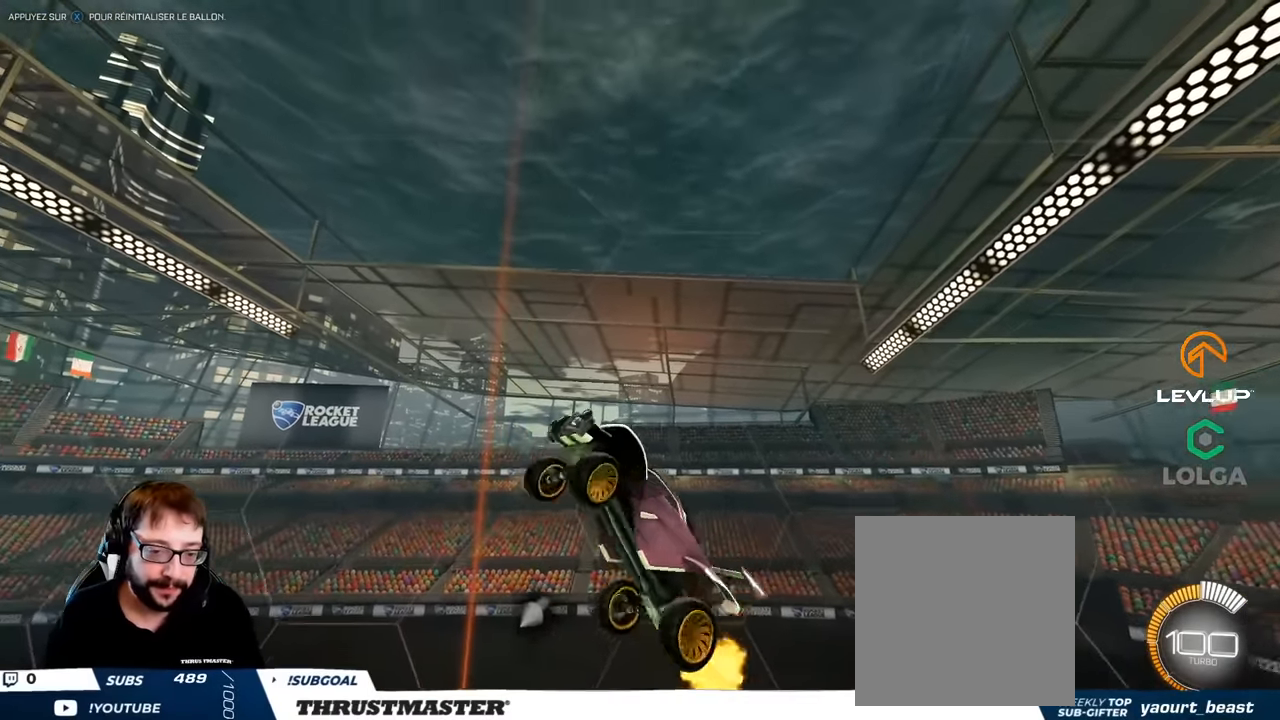
Gameplay with a controller (Xbox layout); each line is a JSON object with the inputs held at the frame after it. "events" lists button and stick changes between this image and that frame as [ms after this image, input, new state], when the widget could be followed in between. Not read: L3 R3.
{"buttons": ["B", "L2"], "left_stick": "down-left", "right_stick": "center", "events": [[17, "left_stick", "down-left"], [200, "B", "down"]]}
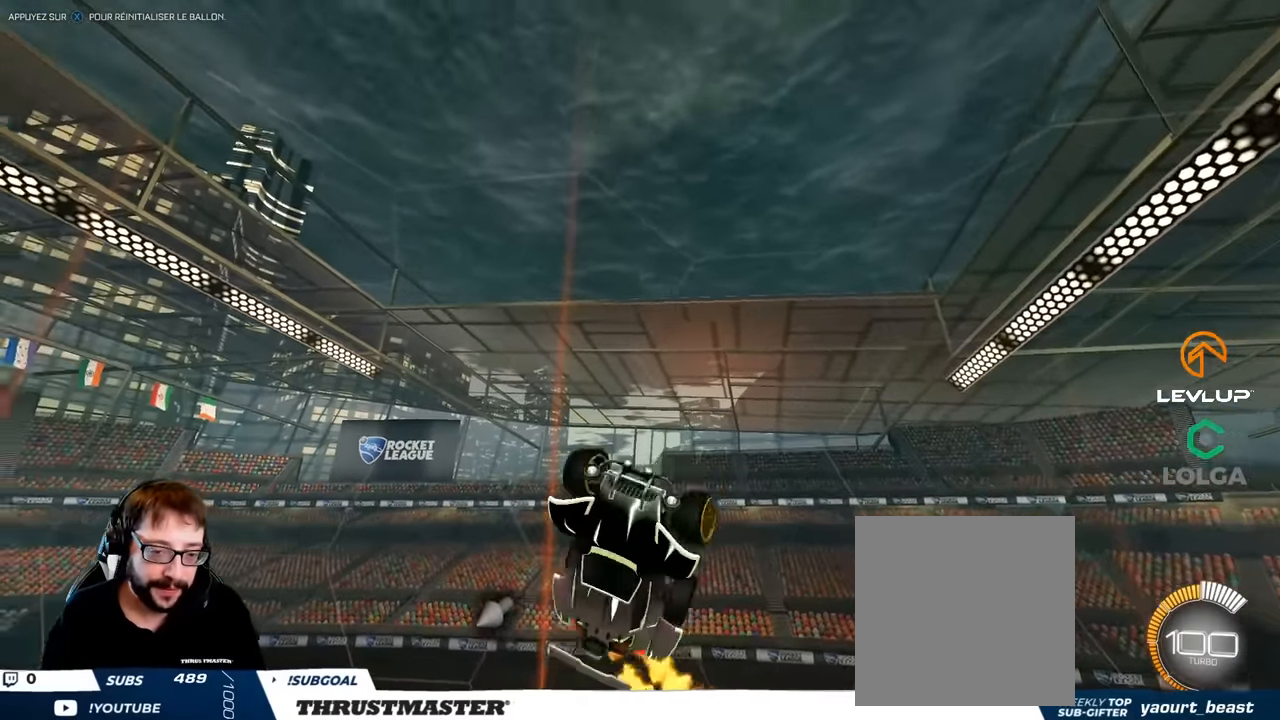
{"buttons": ["B", "L2"], "left_stick": "down-left", "right_stick": "center", "events": []}
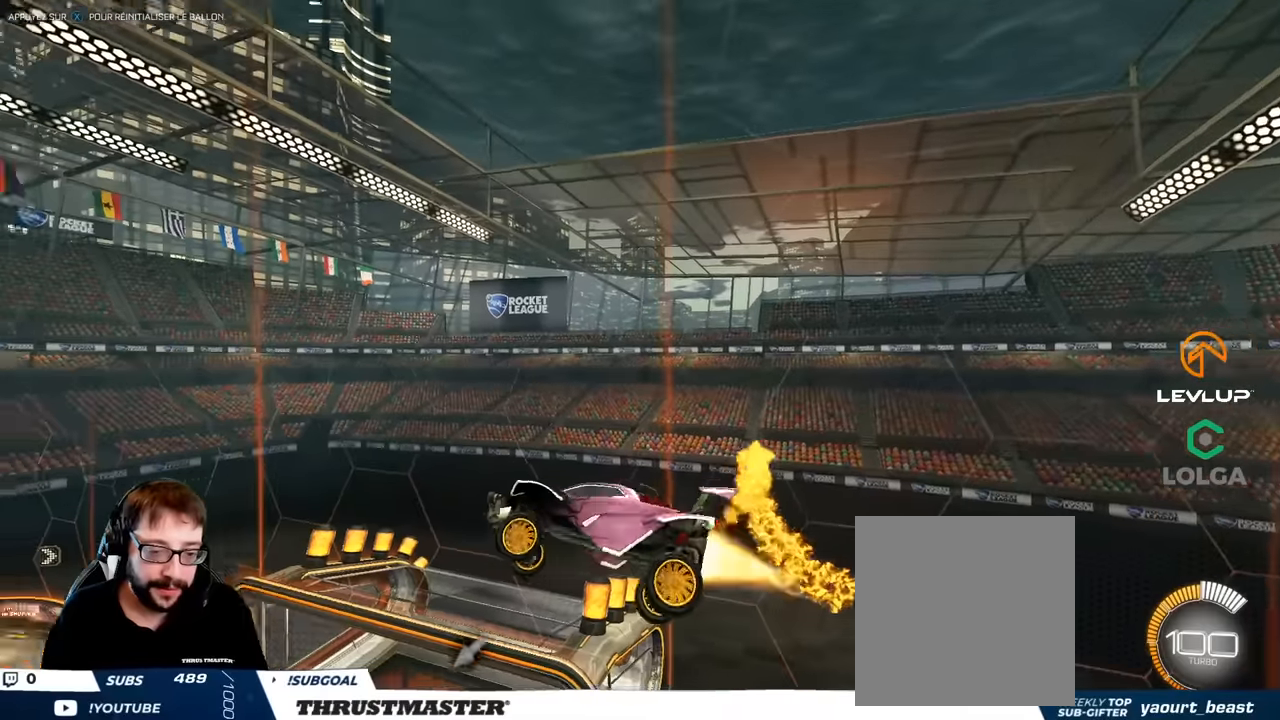
{"buttons": ["B", "L2"], "left_stick": "down-left", "right_stick": "center", "events": [[400, "left_stick", "left"], [500, "left_stick", "down-left"]]}
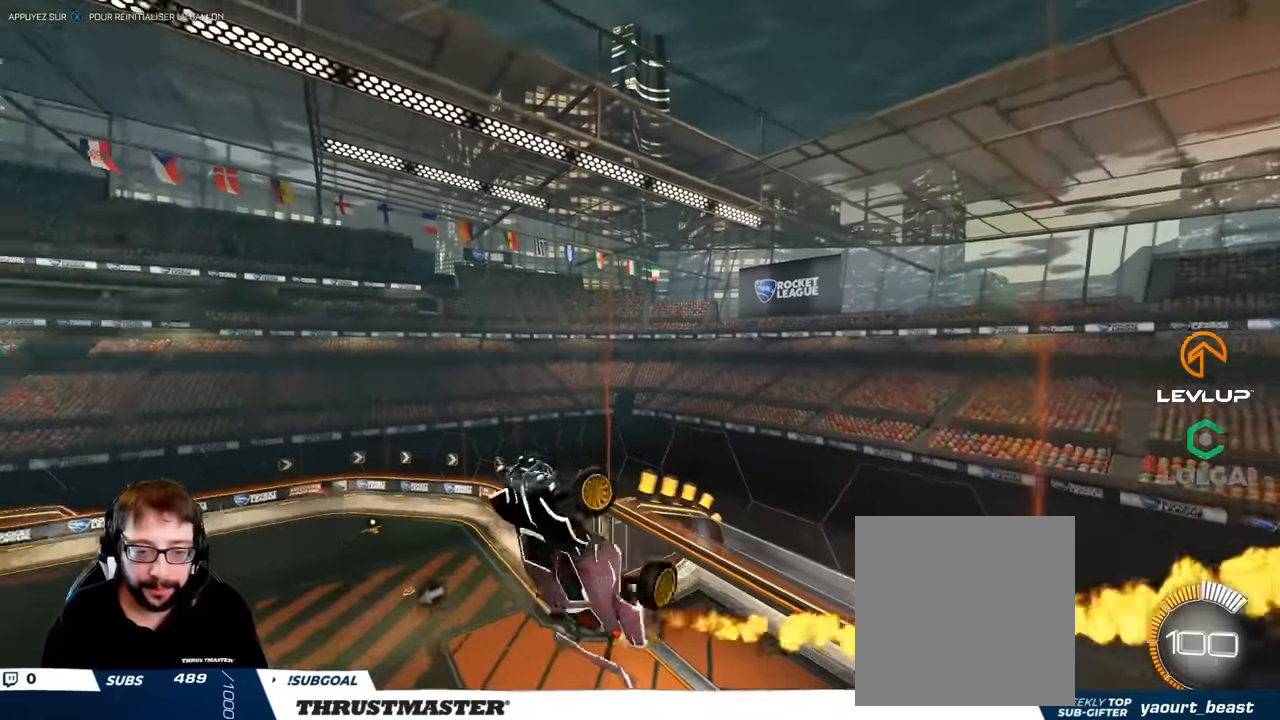
{"buttons": ["B", "L2"], "left_stick": "down", "right_stick": "center", "events": [[400, "left_stick", "down"]]}
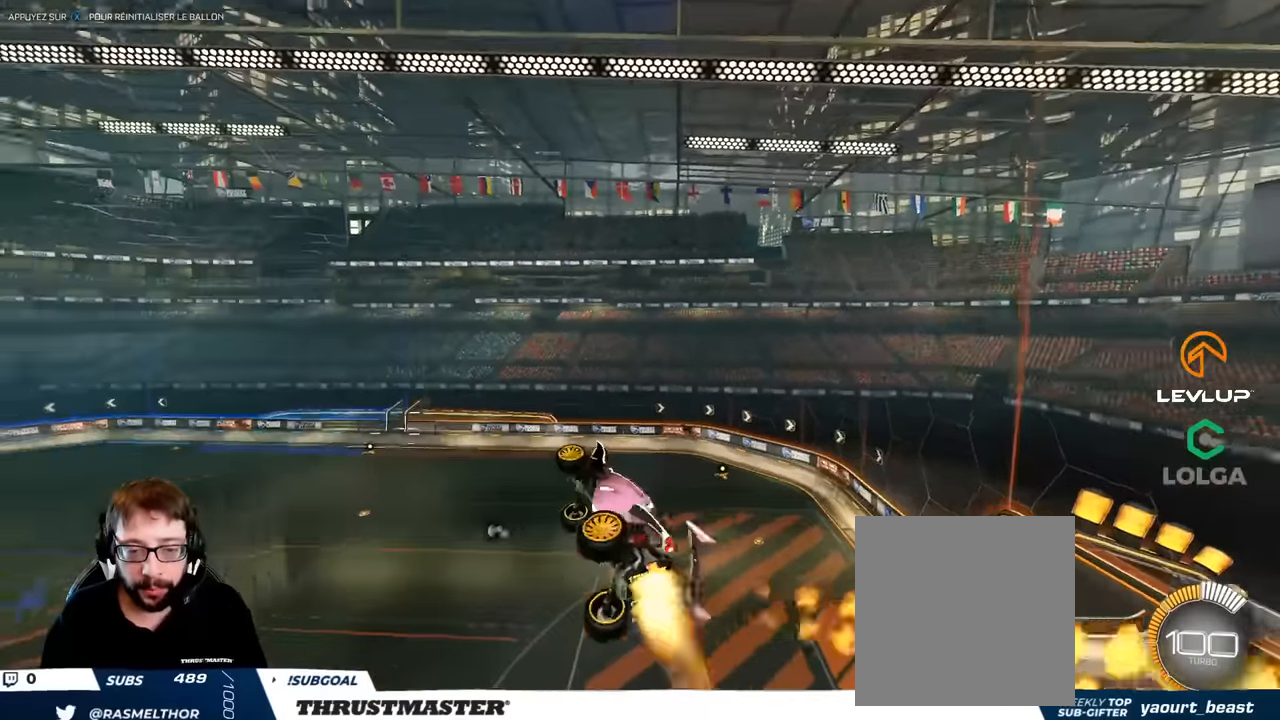
{"buttons": ["B", "L2"], "left_stick": "down-left", "right_stick": "center", "events": [[17, "left_stick", "down-left"]]}
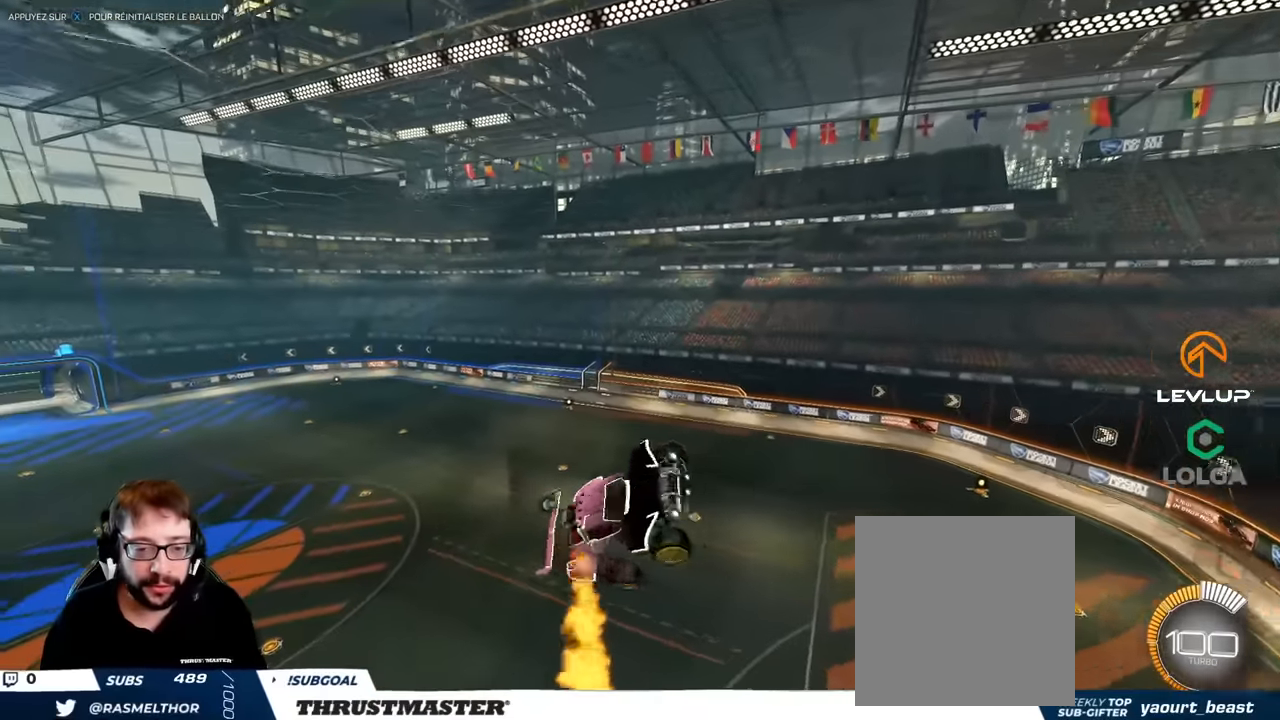
{"buttons": ["B", "L2"], "left_stick": "down-left", "right_stick": "center", "events": []}
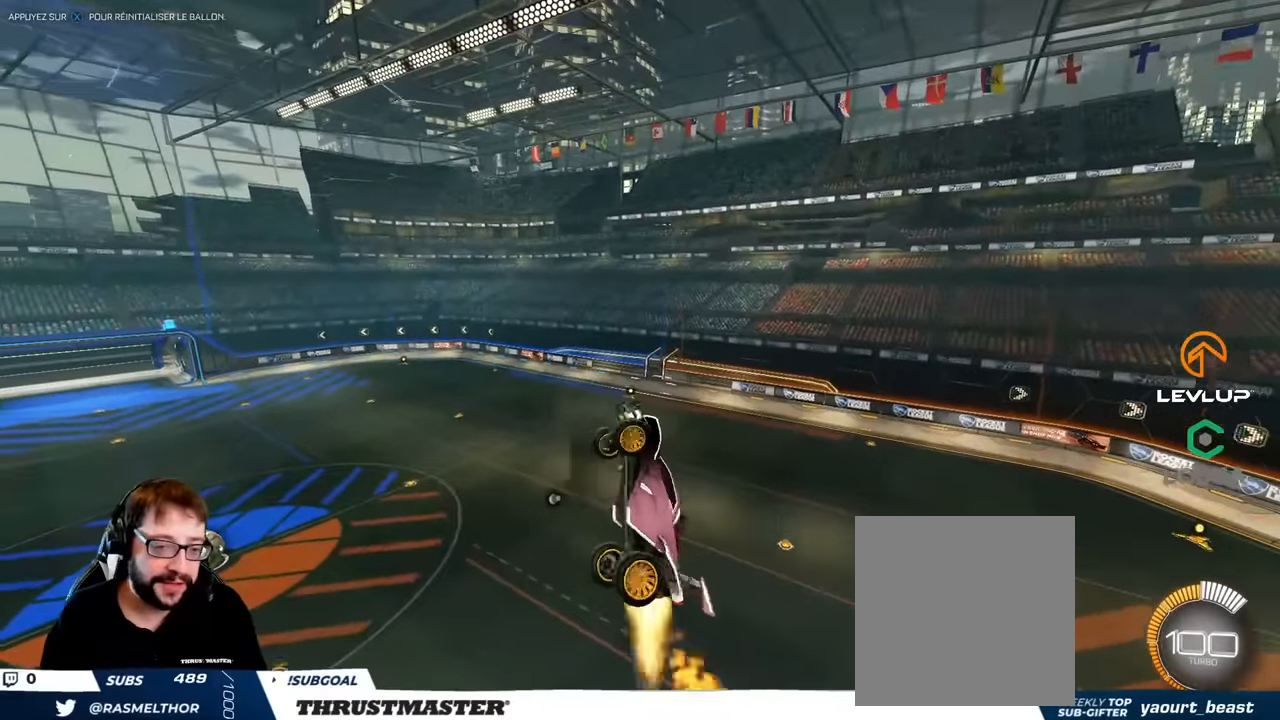
{"buttons": ["B", "L2"], "left_stick": "down-left", "right_stick": "center", "events": []}
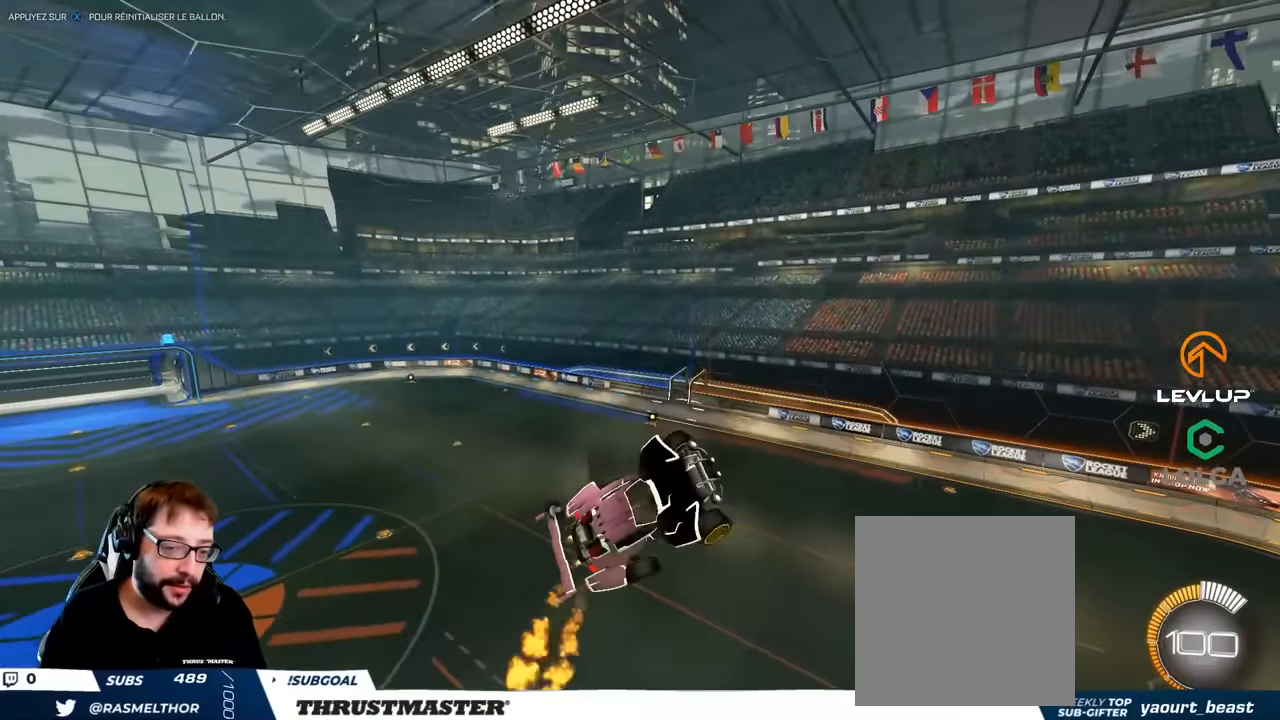
{"buttons": ["B", "L2"], "left_stick": "down-left", "right_stick": "center", "events": []}
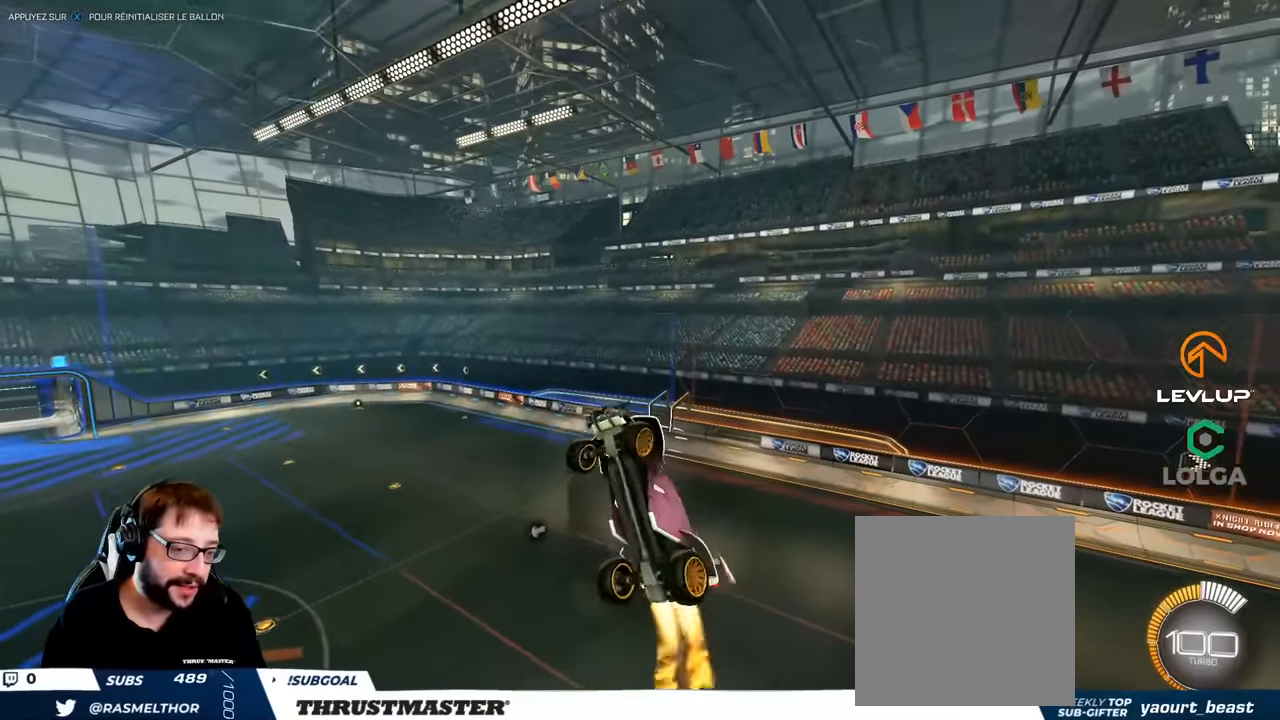
{"buttons": ["B", "L2"], "left_stick": "down-left", "right_stick": "center", "events": []}
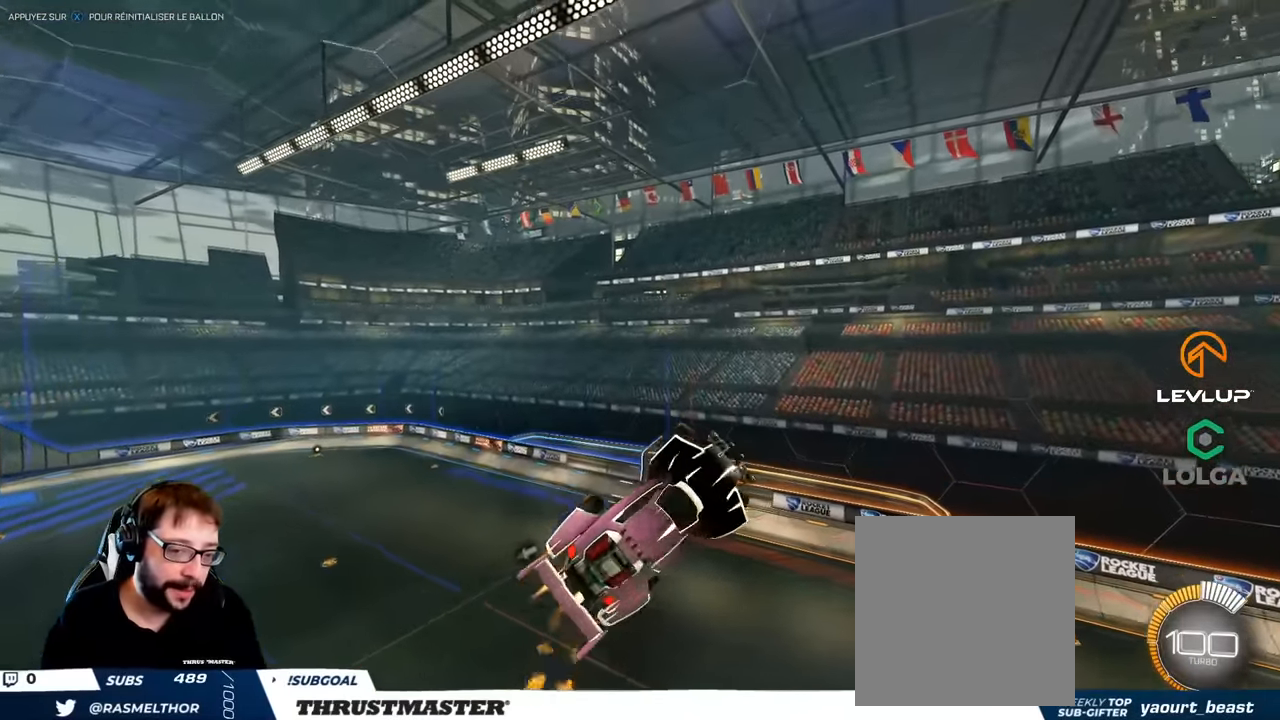
{"buttons": ["B", "L2"], "left_stick": "down-left", "right_stick": "center", "events": [[17, "B", "up"], [200, "B", "down"]]}
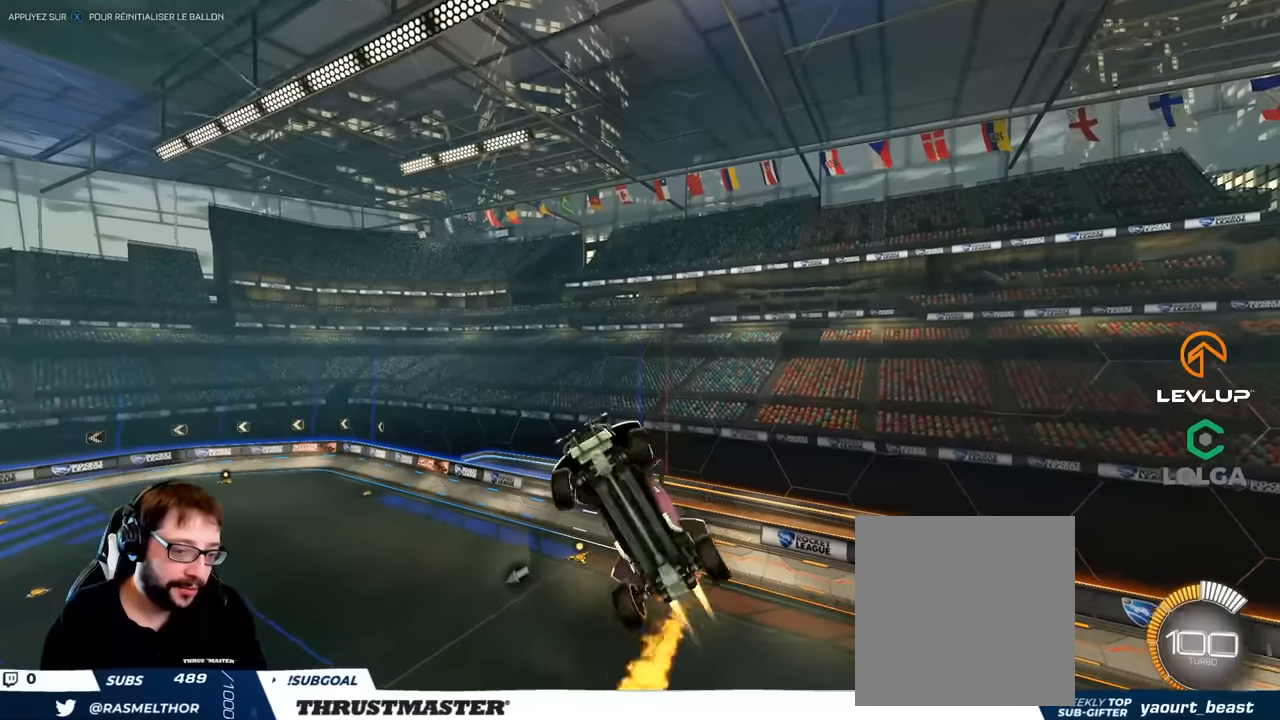
{"buttons": ["B", "L2"], "left_stick": "down-left", "right_stick": "center", "events": []}
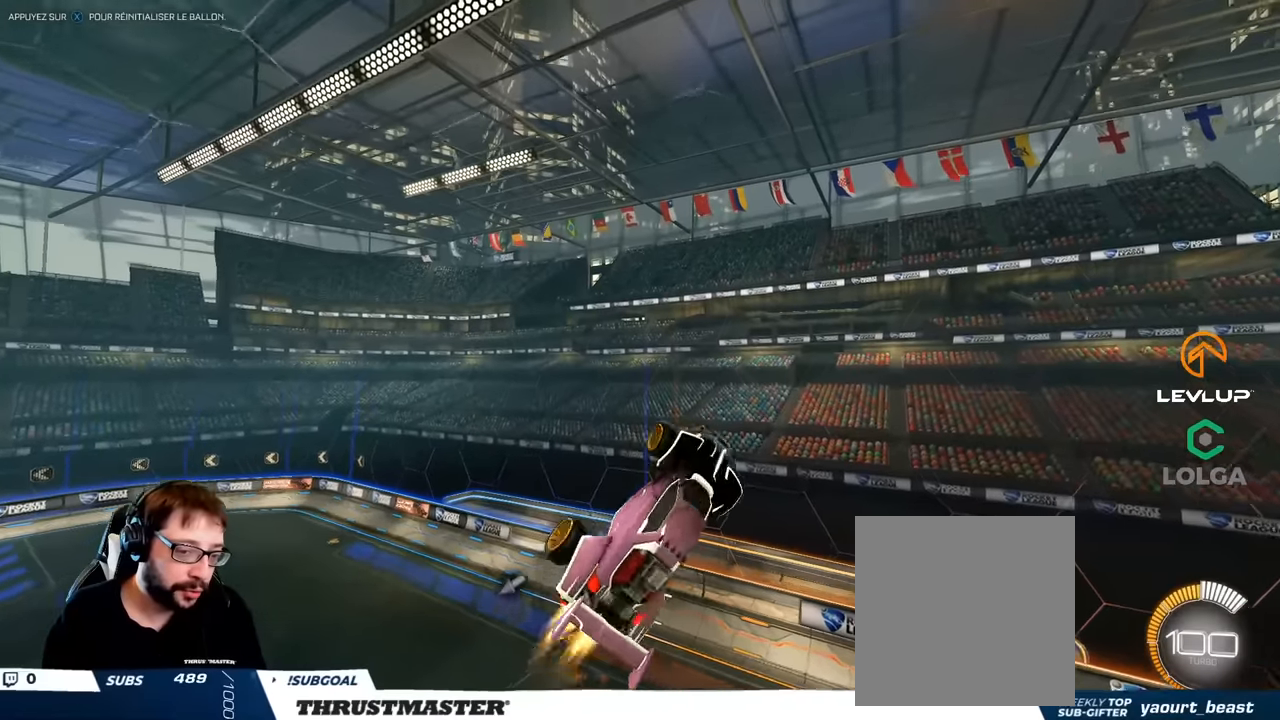
{"buttons": ["B", "L2"], "left_stick": "down-left", "right_stick": "center", "events": []}
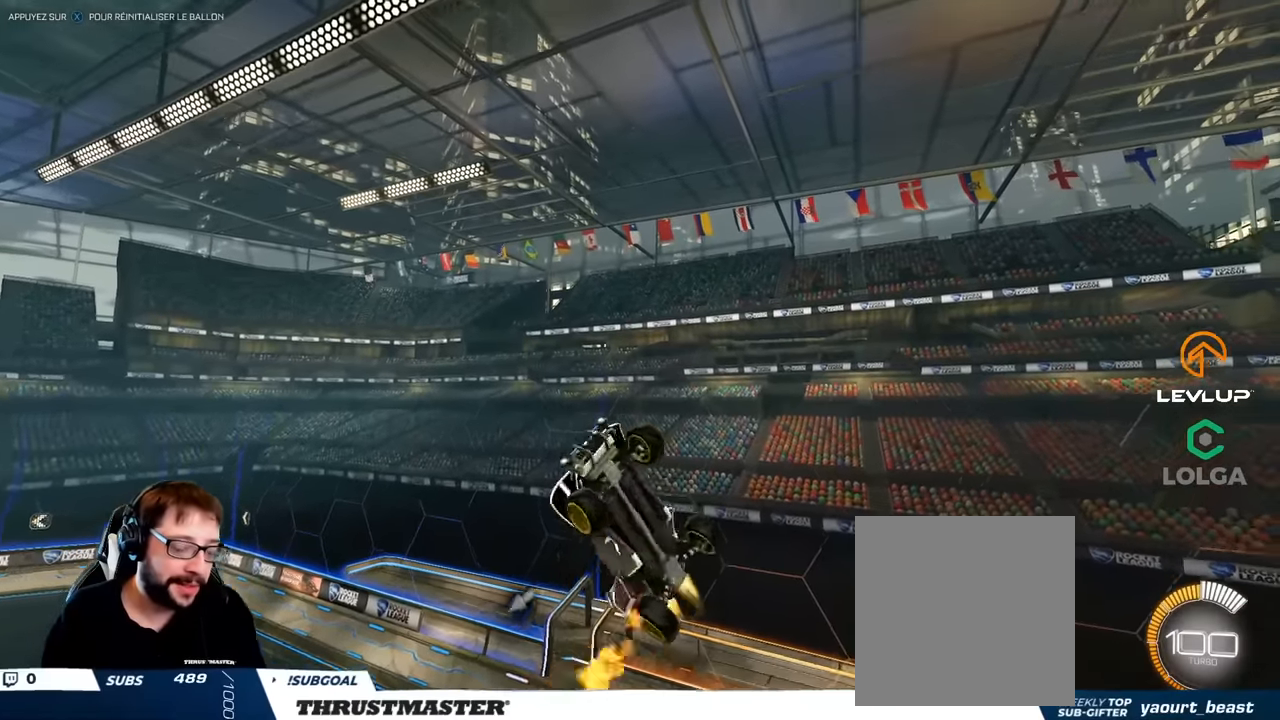
{"buttons": ["B", "L2"], "left_stick": "down-left", "right_stick": "center", "events": [[200, "left_stick", "left"], [500, "left_stick", "down-left"]]}
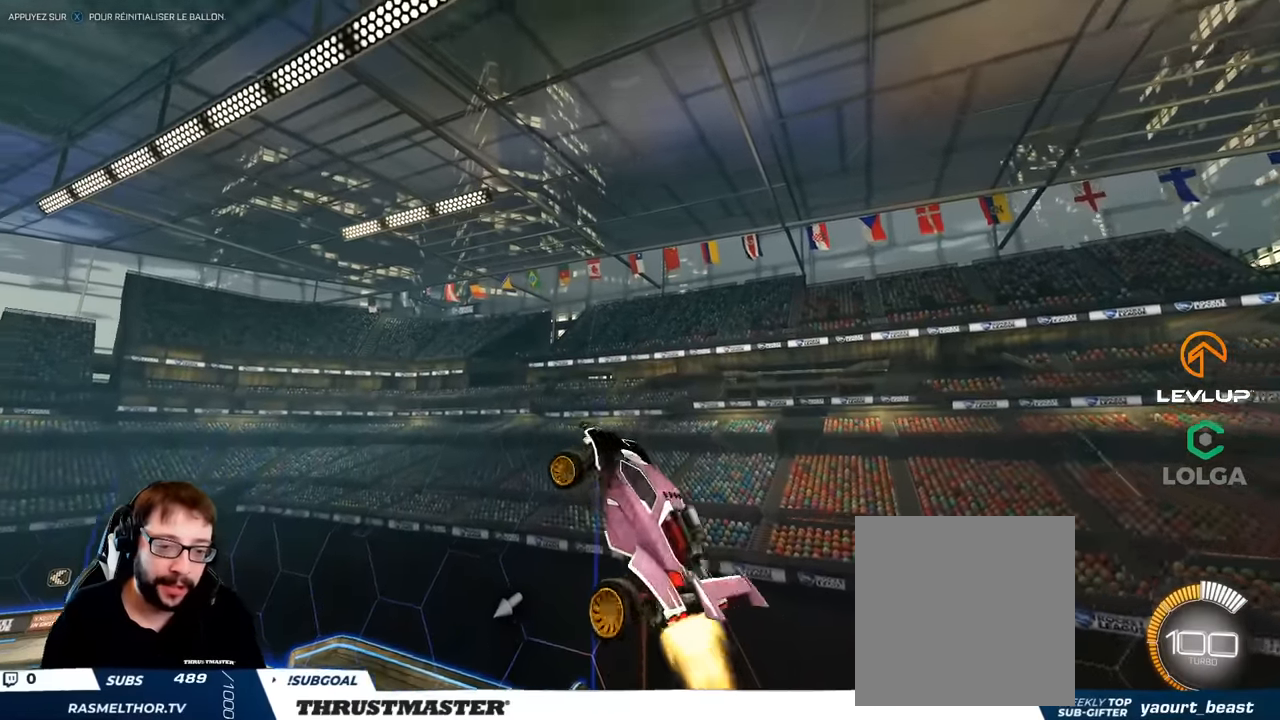
{"buttons": ["B", "L2"], "left_stick": "down-left", "right_stick": "center", "events": [[17, "L2", "up"], [100, "L2", "down"]]}
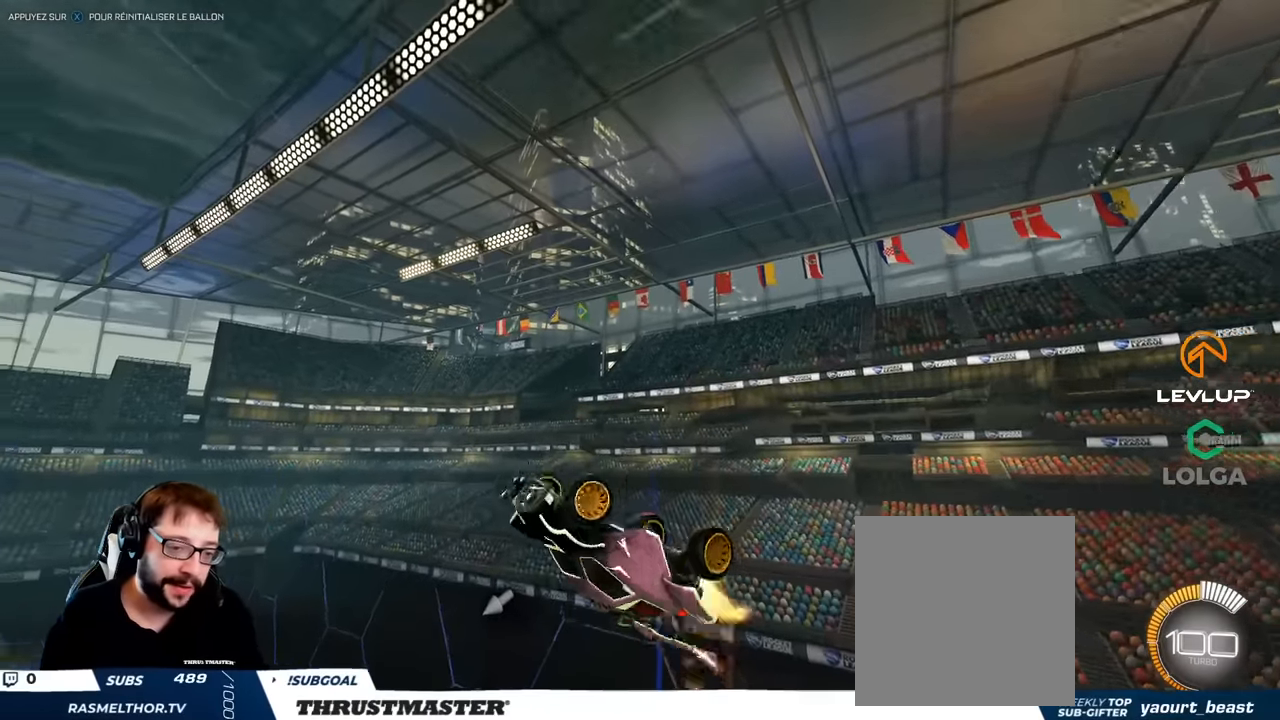
{"buttons": ["B", "L2"], "left_stick": "down-left", "right_stick": "center", "events": []}
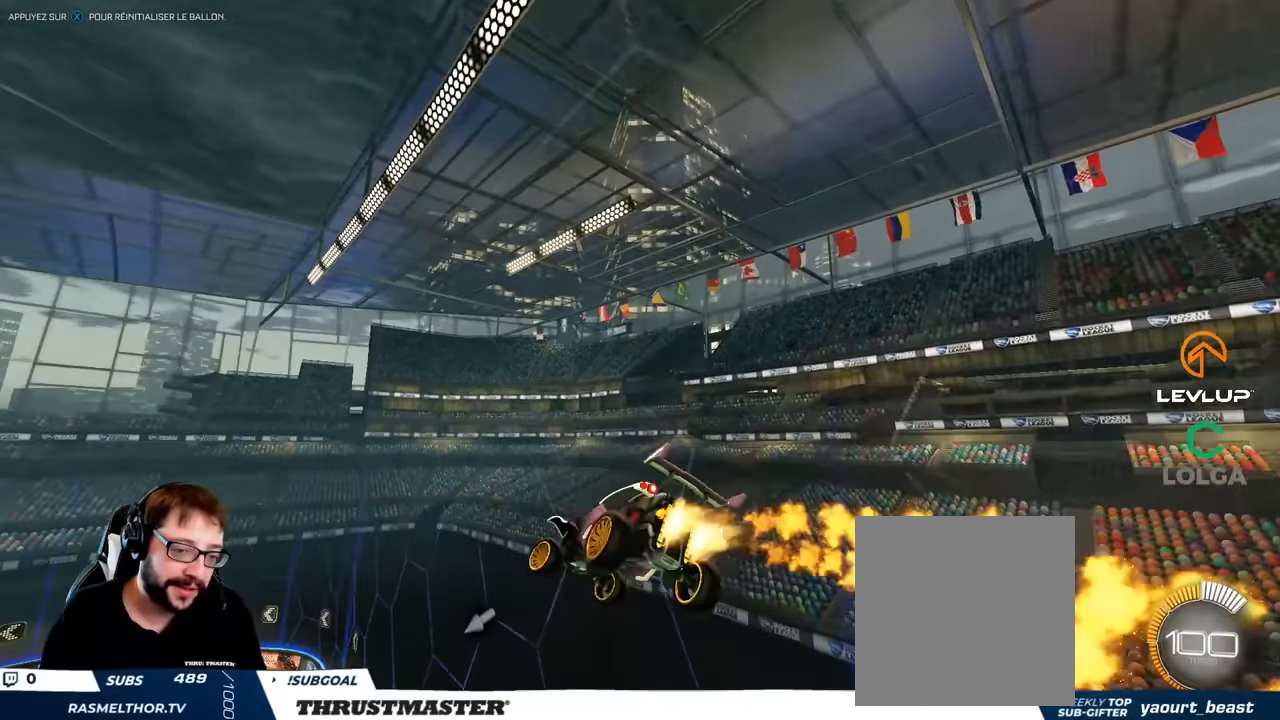
{"buttons": ["B", "L2"], "left_stick": "down-left", "right_stick": "center", "events": [[133, "B", "up"], [200, "left_stick", "down"], [217, "B", "down"], [400, "left_stick", "down-left"]]}
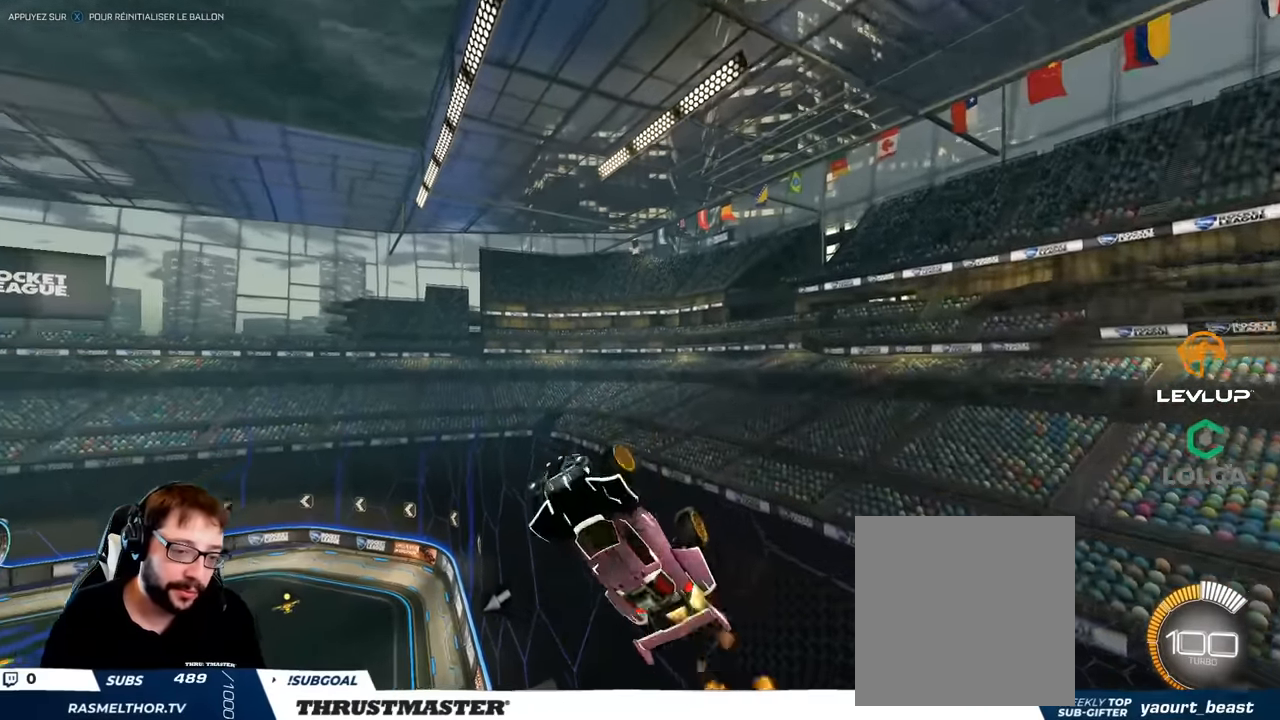
{"buttons": ["B", "L2"], "left_stick": "down-left", "right_stick": "center", "events": []}
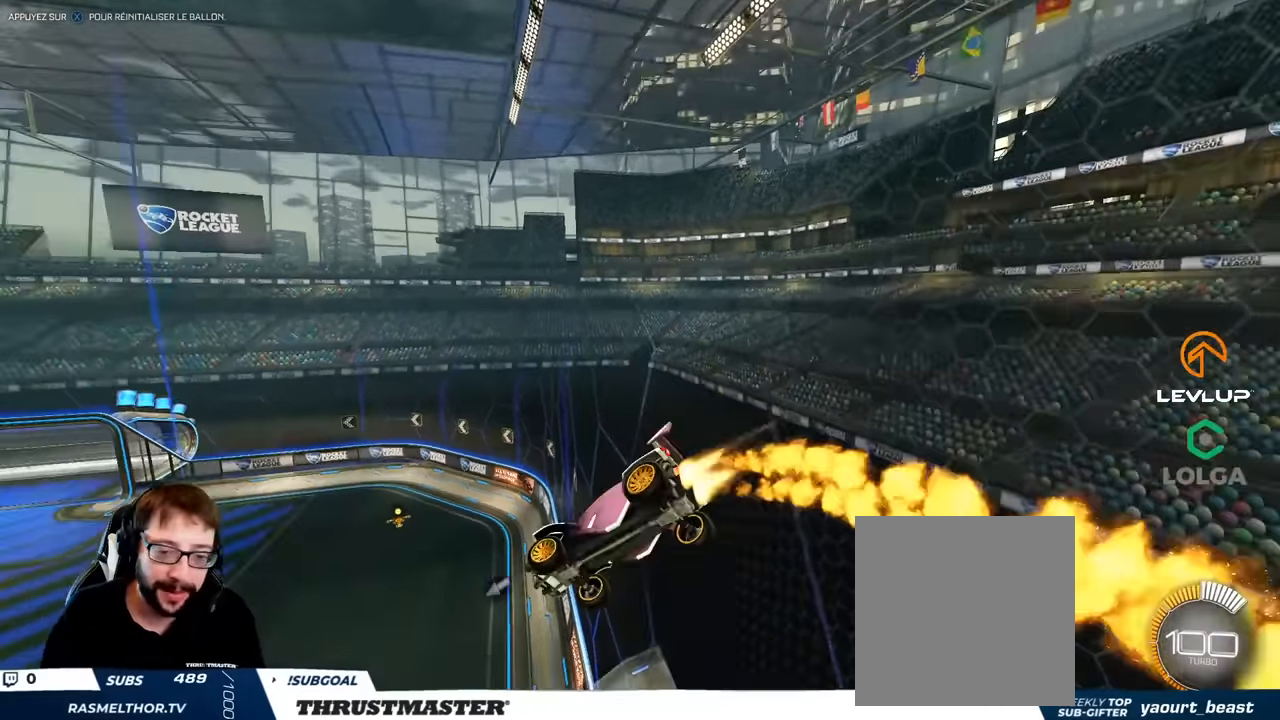
{"buttons": ["B", "L2"], "left_stick": "down-left", "right_stick": "center", "events": []}
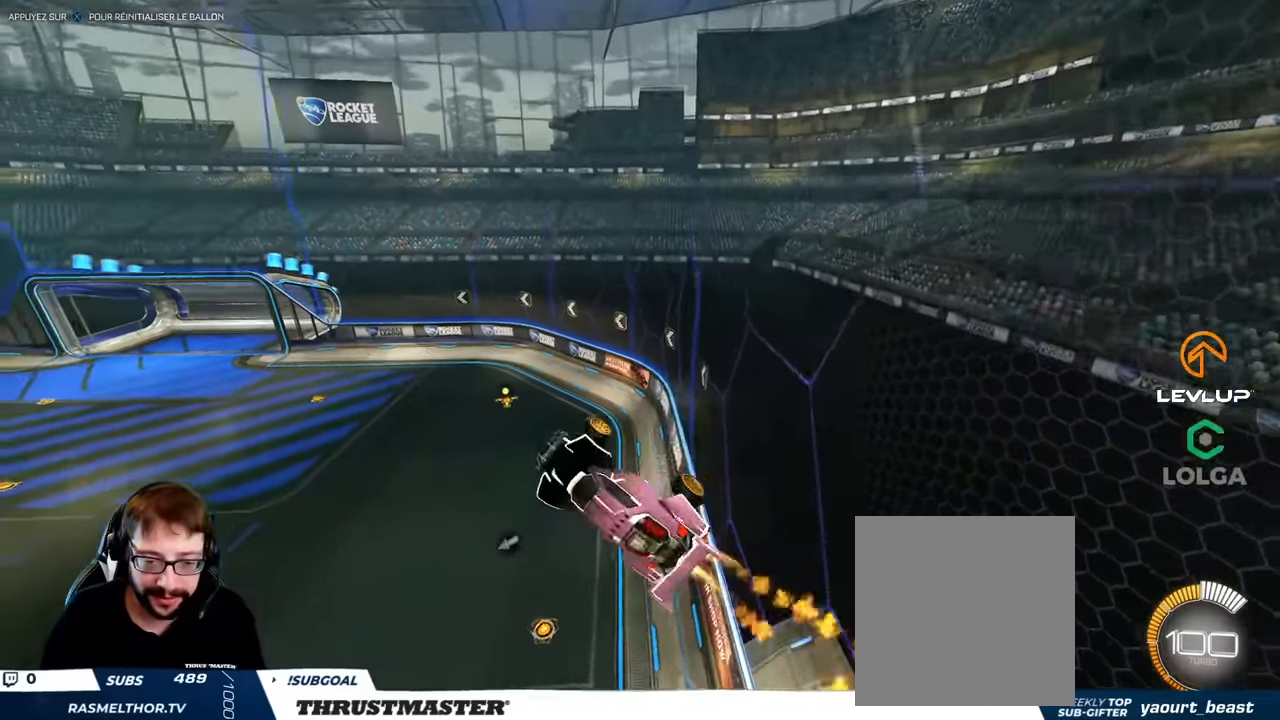
{"buttons": [], "left_stick": "center", "right_stick": "center", "events": [[17, "left_stick", "down-right"], [200, "A", "down"], [250, "left_stick", "right"], [300, "A", "up"], [400, "L2", "up"], [433, "left_stick", "center"], [500, "B", "up"]]}
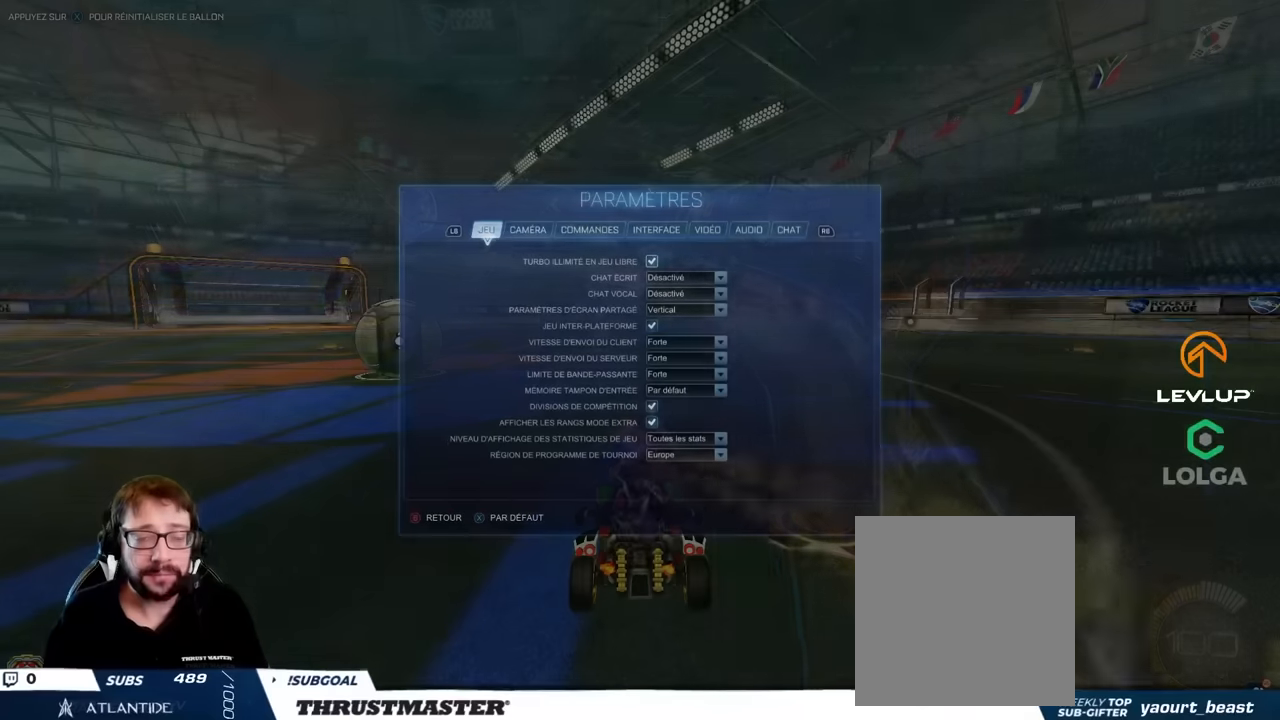
{"buttons": [], "left_stick": "center", "right_stick": "center", "events": [[317, "R1", "down"], [433, "R1", "up"]]}
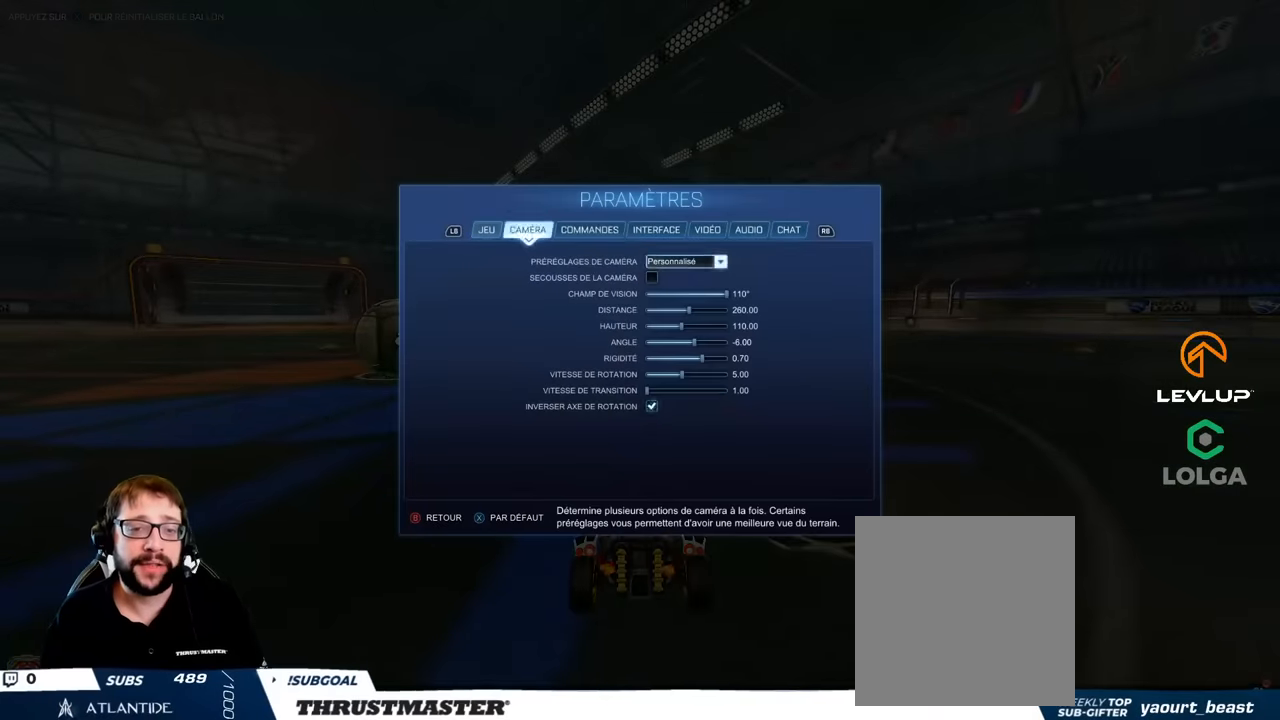
{"buttons": [], "left_stick": "center", "right_stick": "center", "events": [[33, "R1", "down"], [100, "R1", "up"], [183, "R1", "down"], [250, "R1", "up"]]}
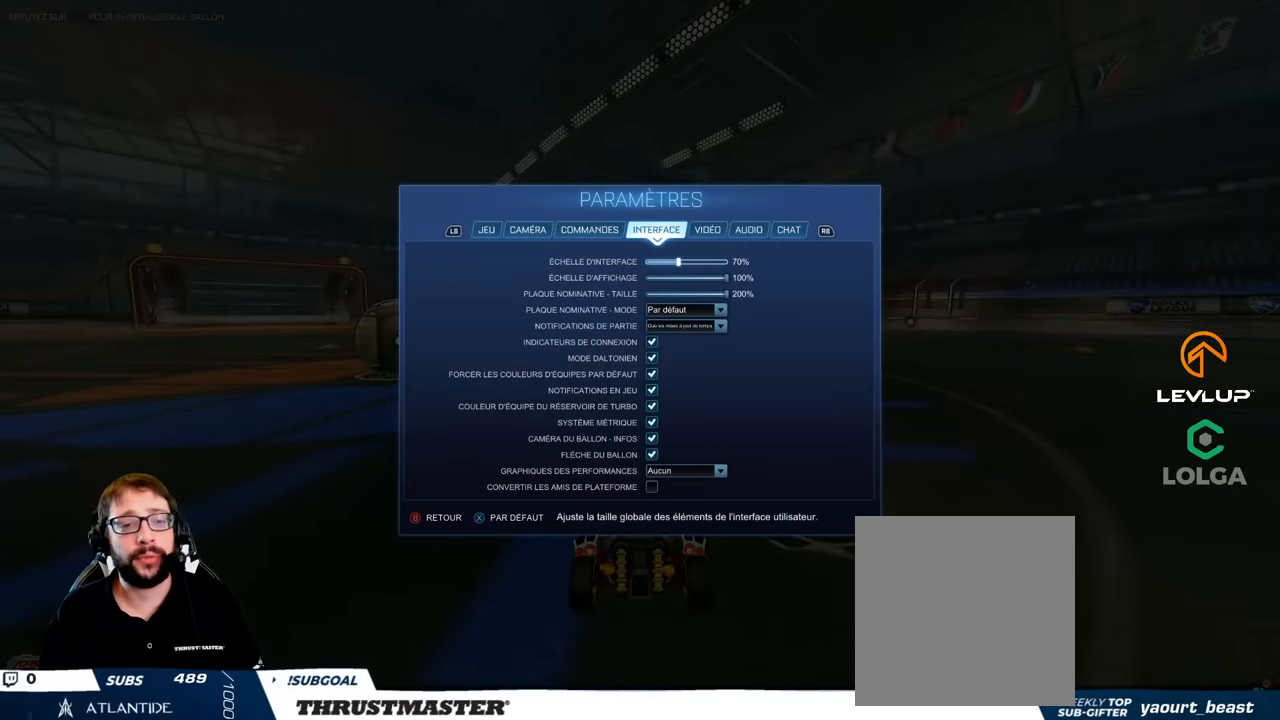
{"buttons": [], "left_stick": "center", "right_stick": "center", "events": []}
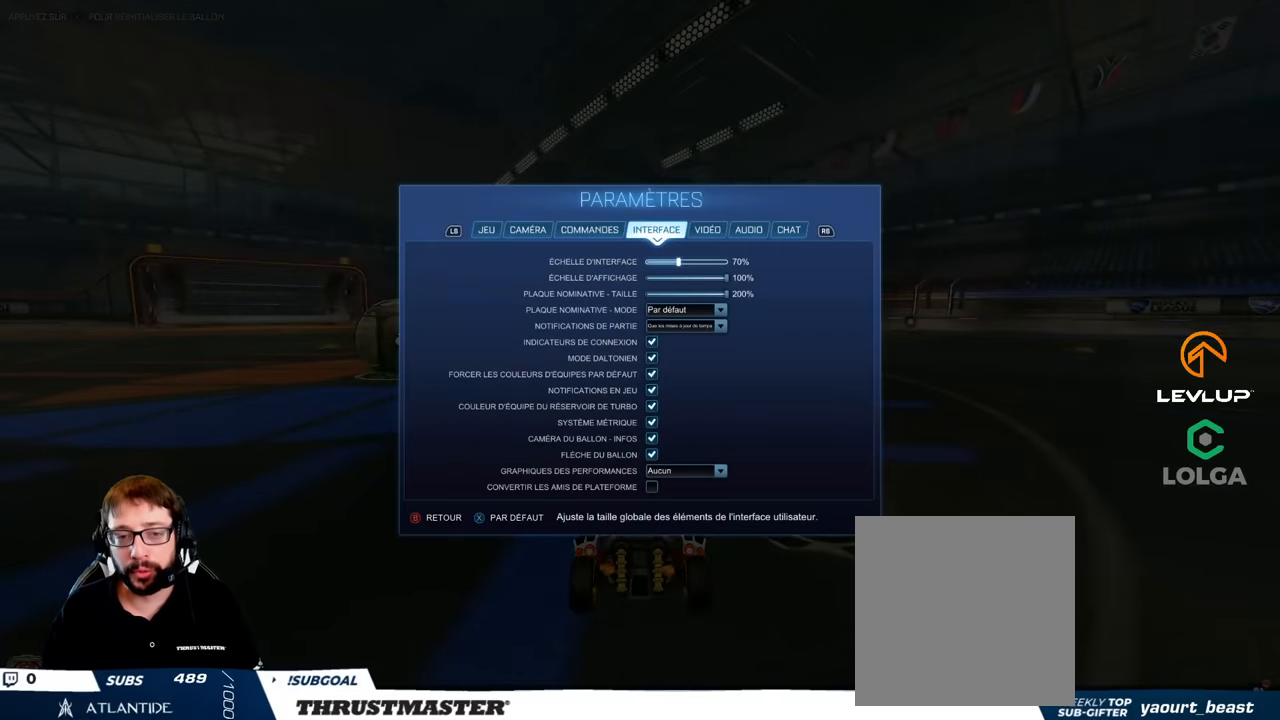
{"buttons": [], "left_stick": "center", "right_stick": "center", "events": [[267, "L1", "down"], [350, "L1", "up"]]}
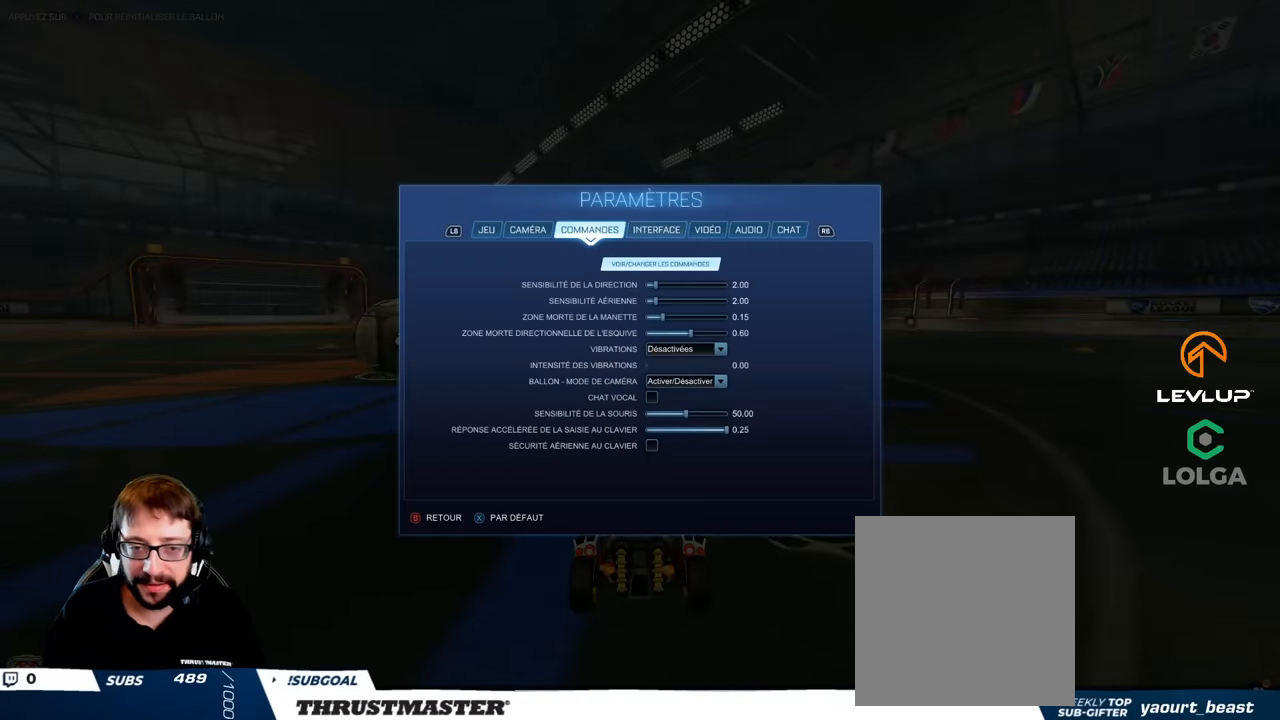
{"buttons": [], "left_stick": "center", "right_stick": "center", "events": [[133, "R1", "down"], [233, "R1", "up"]]}
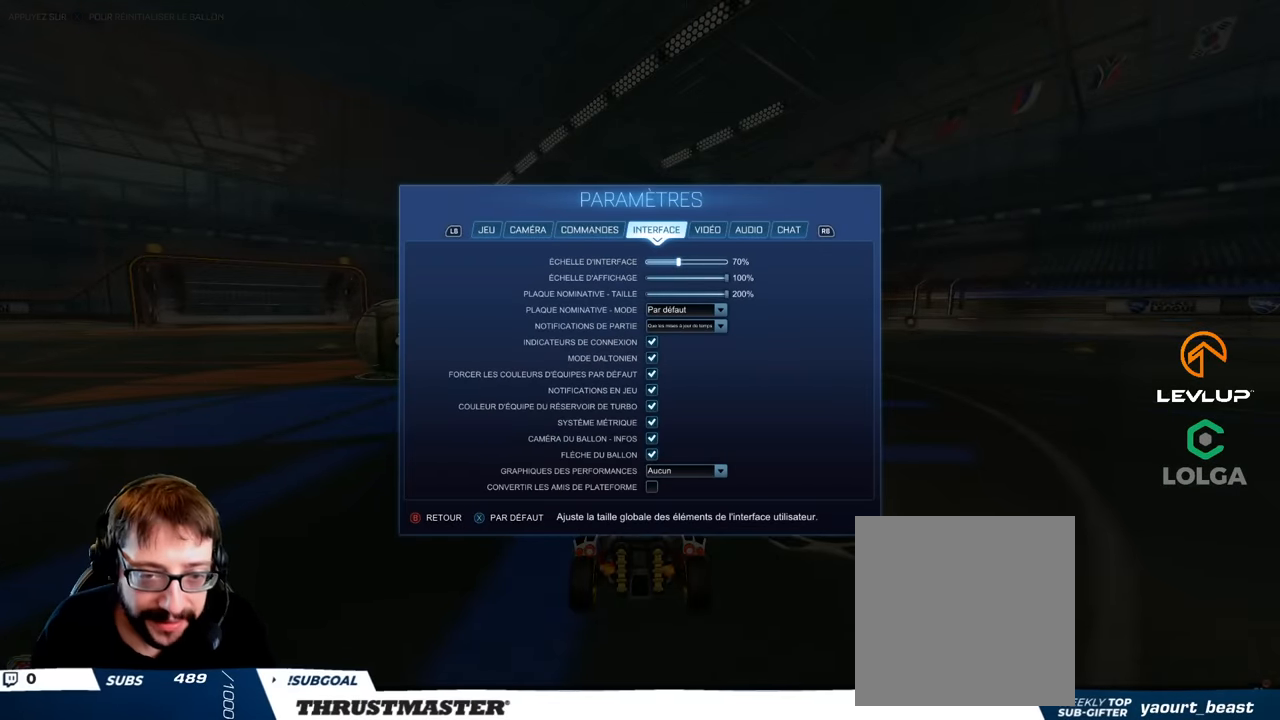
{"buttons": [], "left_stick": "center", "right_stick": "center", "events": [[367, "L1", "down"], [450, "L1", "up"]]}
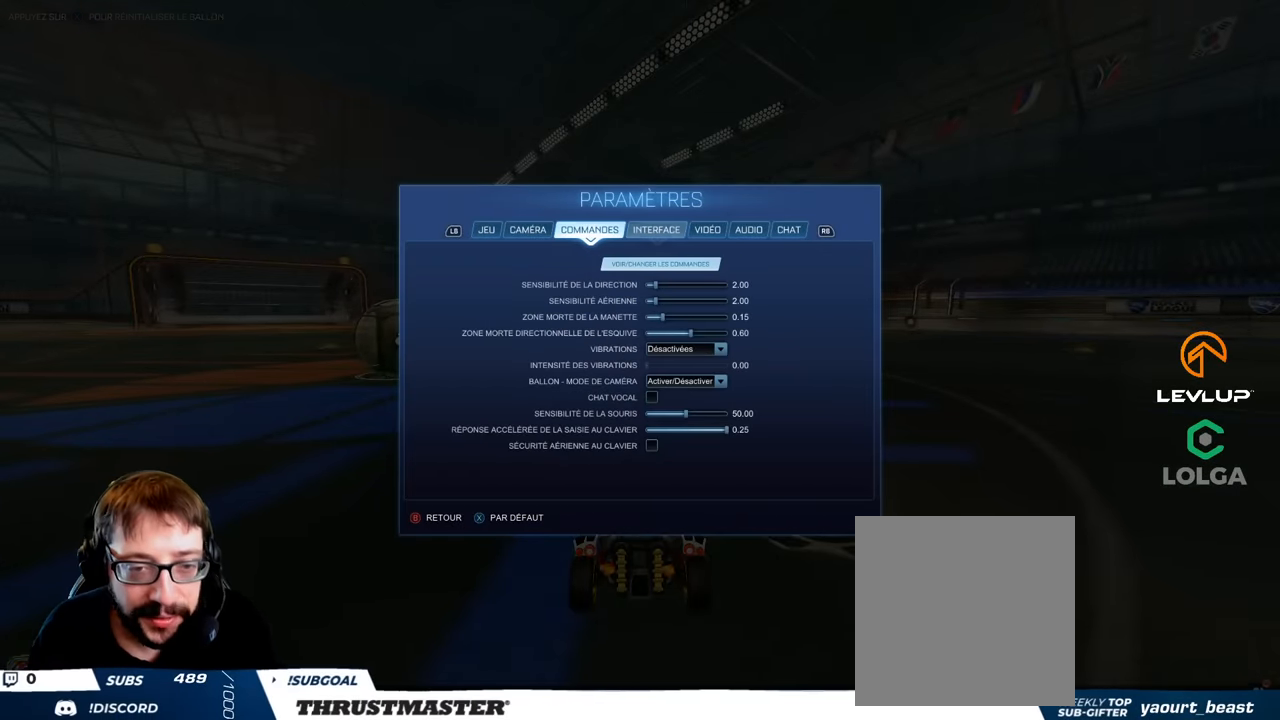
{"buttons": ["A"], "left_stick": "center", "right_stick": "center", "events": [[467, "A", "down"]]}
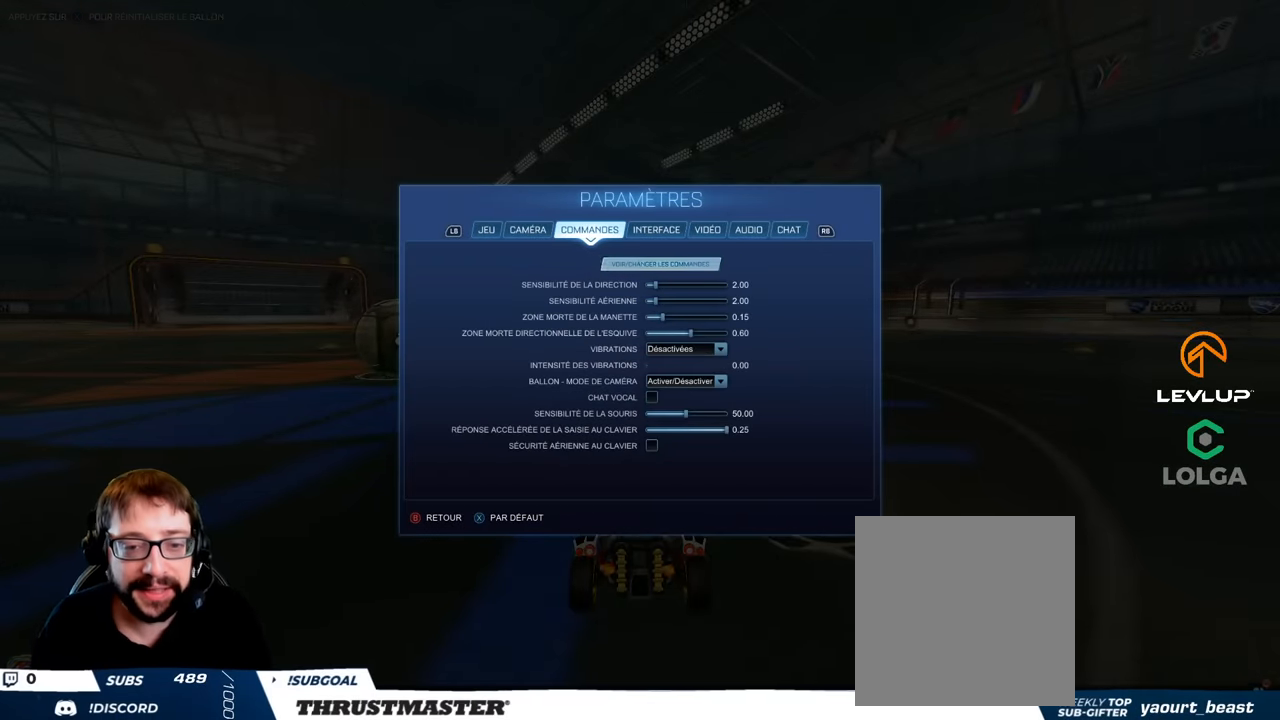
{"buttons": ["DPAD_DOWN"], "left_stick": "center", "right_stick": "center", "events": [[100, "A", "up"], [233, "DPAD_DOWN", "down"]]}
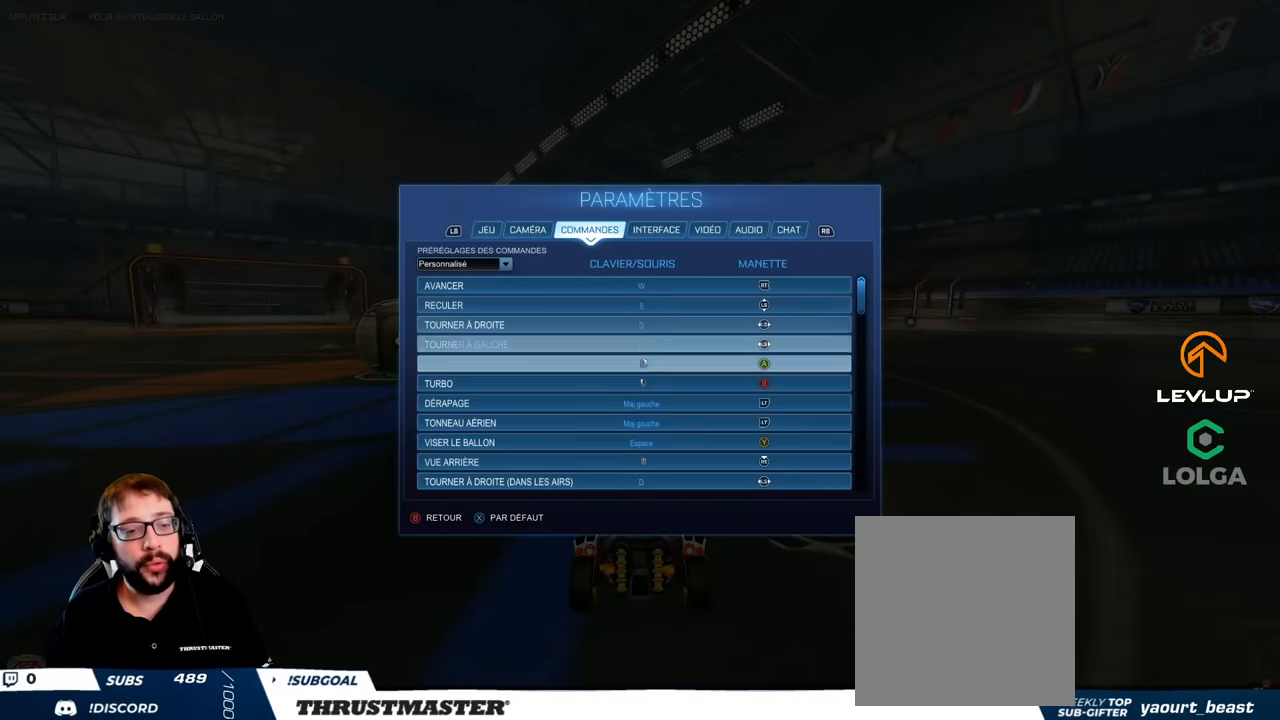
{"buttons": ["DPAD_DOWN"], "left_stick": "center", "right_stick": "center", "events": []}
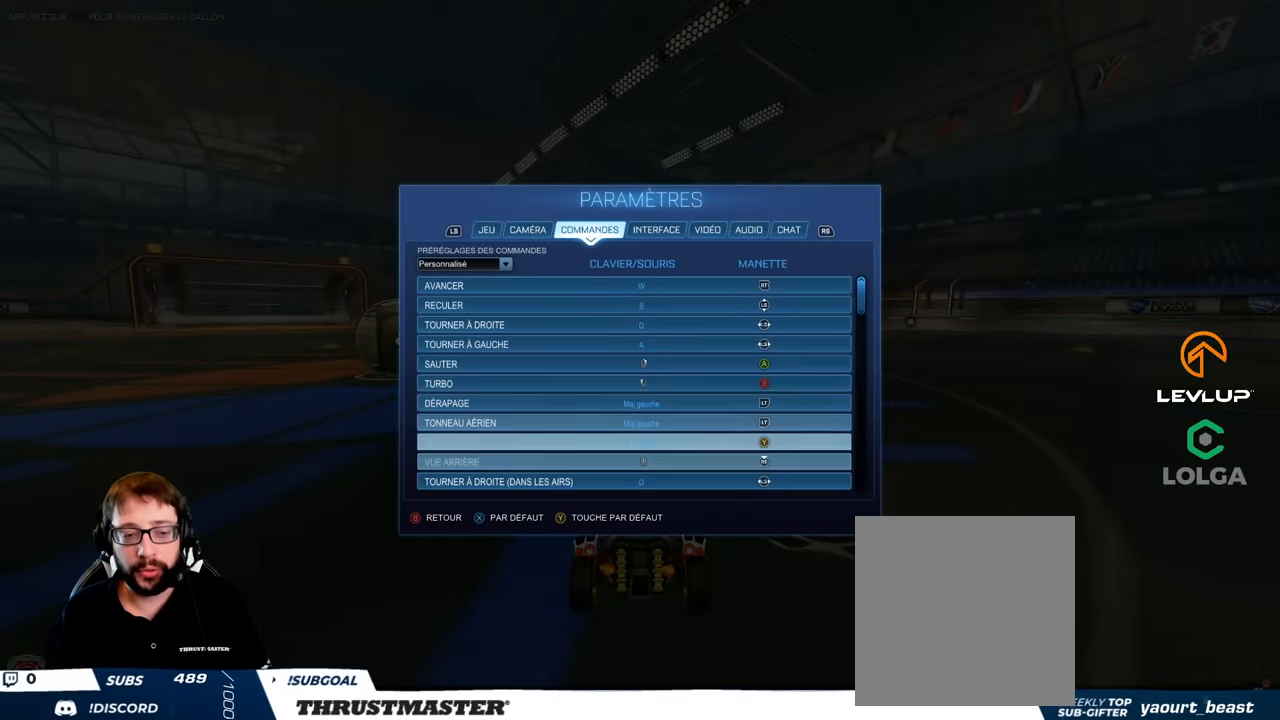
{"buttons": ["DPAD_DOWN"], "left_stick": "center", "right_stick": "center", "events": []}
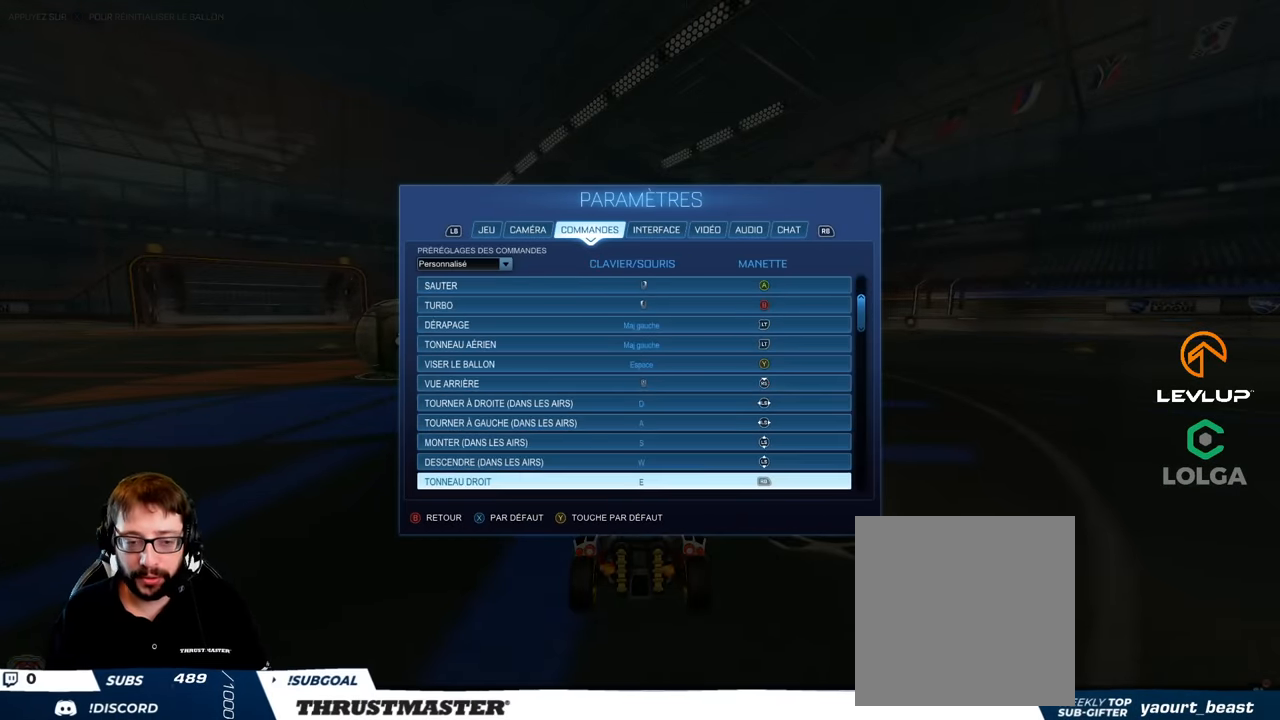
{"buttons": [], "left_stick": "center", "right_stick": "center", "events": [[167, "DPAD_DOWN", "up"]]}